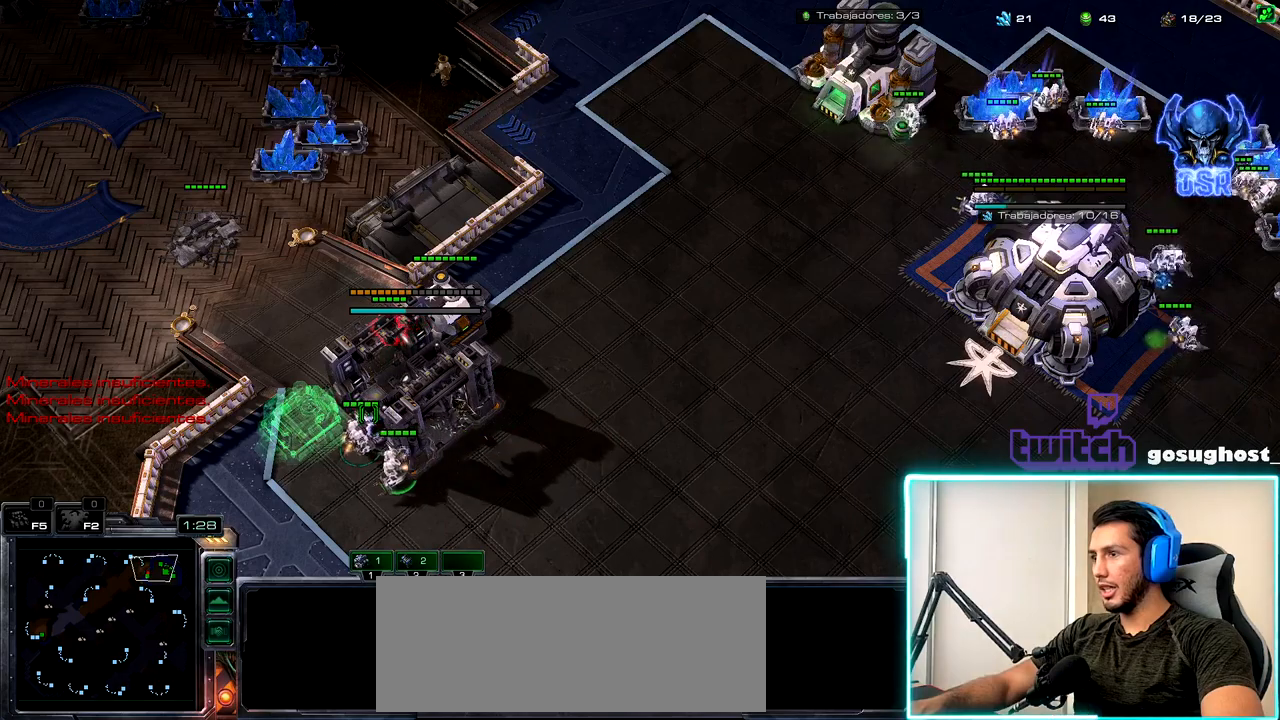
Gameplay with keyboard and mouse; each line is a JSON object with the keys and mouse buttons held at the frame after it. "events" lists presses ("down") and releases ("up") of ".", "/", "0", "1", "2", "3", "4", "5", "6", "7", "8", "9", "a", "alt_l", "alt_r", "b", "backslash", "backspace", "c", "caps_lock", "comma", "ctrl_l", "ctrl_r", "d", "e", "equals", "escape", "f", "f1", "f10", "f11", "f12", "f2", "f3", "f4", "f5", "f6", "f7", "f8", "f9", "g", "h", "i", "j", "k", "l", "lbracket", "m", "minus", "n", "o", "p", "q", "quote", "r", "rbracket", "return", "s", "semicolon", "shift_l", "shift_r", "space", "super_l", "super_r", "t", "tab", "tilde", "u", "v", "w", "x", "y", "z", "mouse_left", "mouse_wheel" and "mouse_right" between this image and that frame as [ms after this image, input, new state], when the widget could be followed in between. "mouse_left", "mouse_wheel", "mouse_right" = the "left", "wheel", "right" buttons of the "mouse" list. No other keys are recorded. "wheel" means that the mouse wheel is clicked or scrolled. Not read: mouse_move.
{"keys": [], "mouse": [], "events": []}
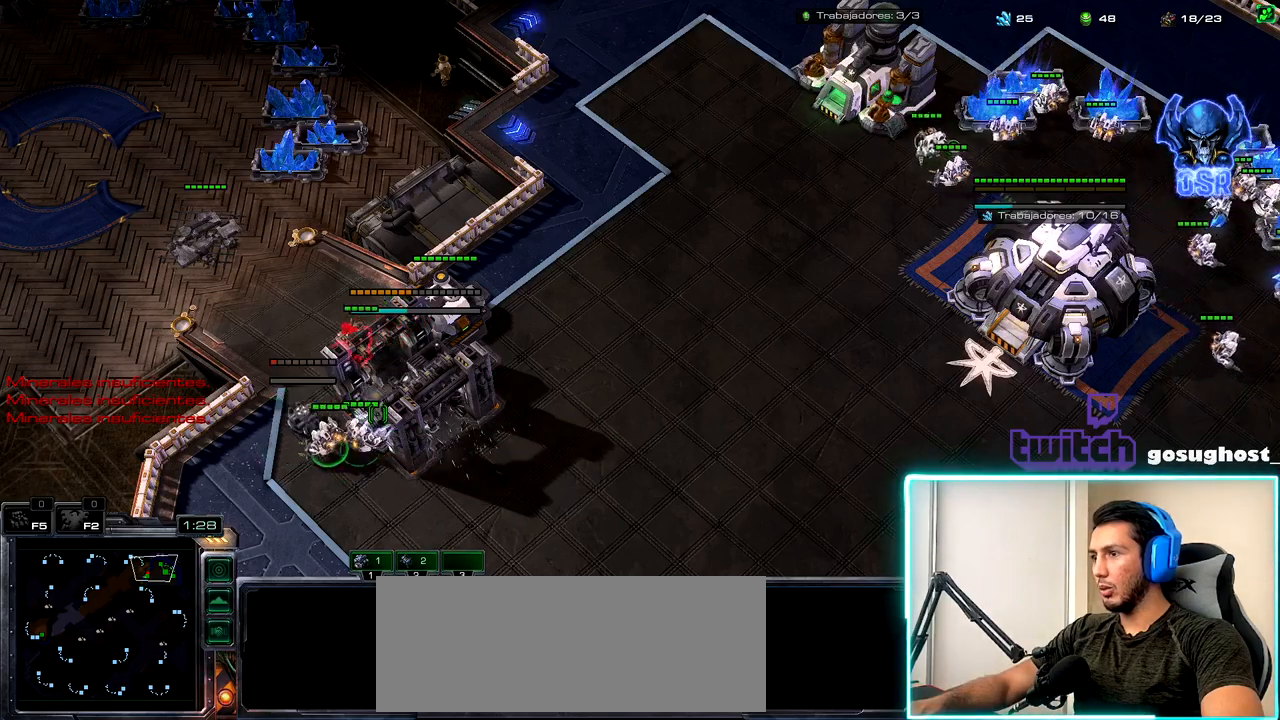
{"keys": [], "mouse": [], "events": []}
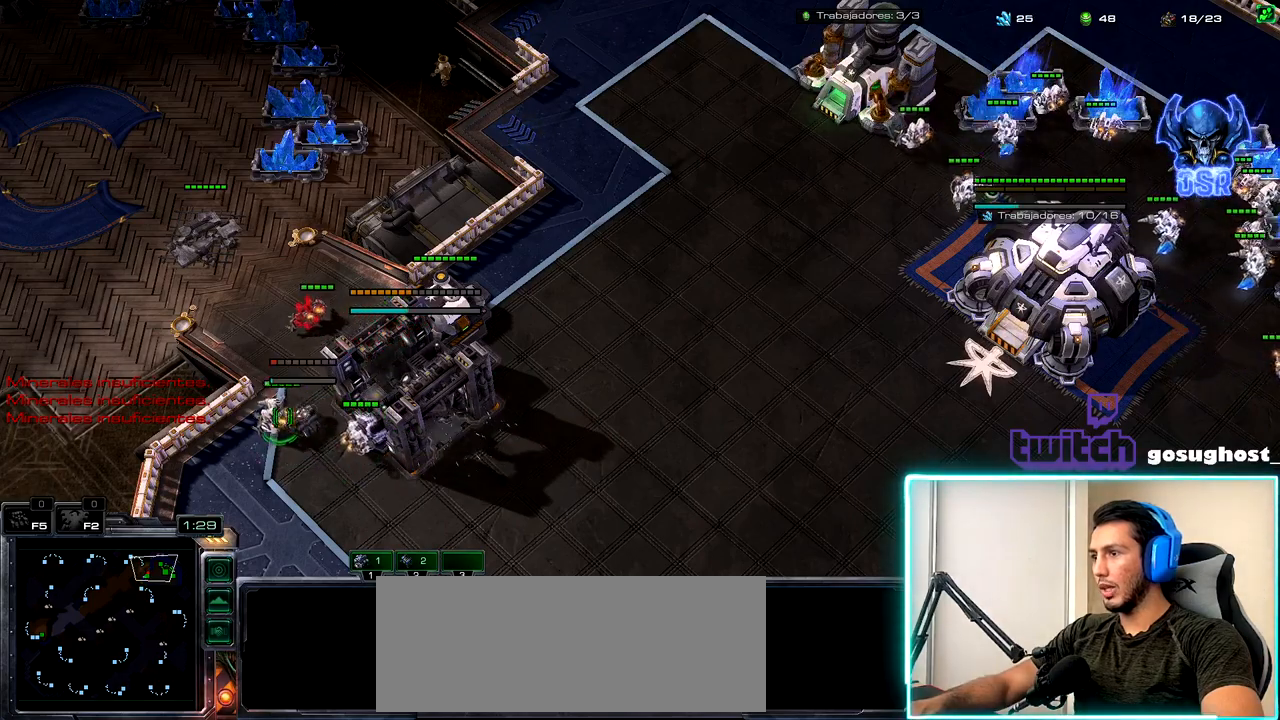
{"keys": [], "mouse": [], "events": [[317, "mouse_left", "down"], [384, "mouse_left", "up"]]}
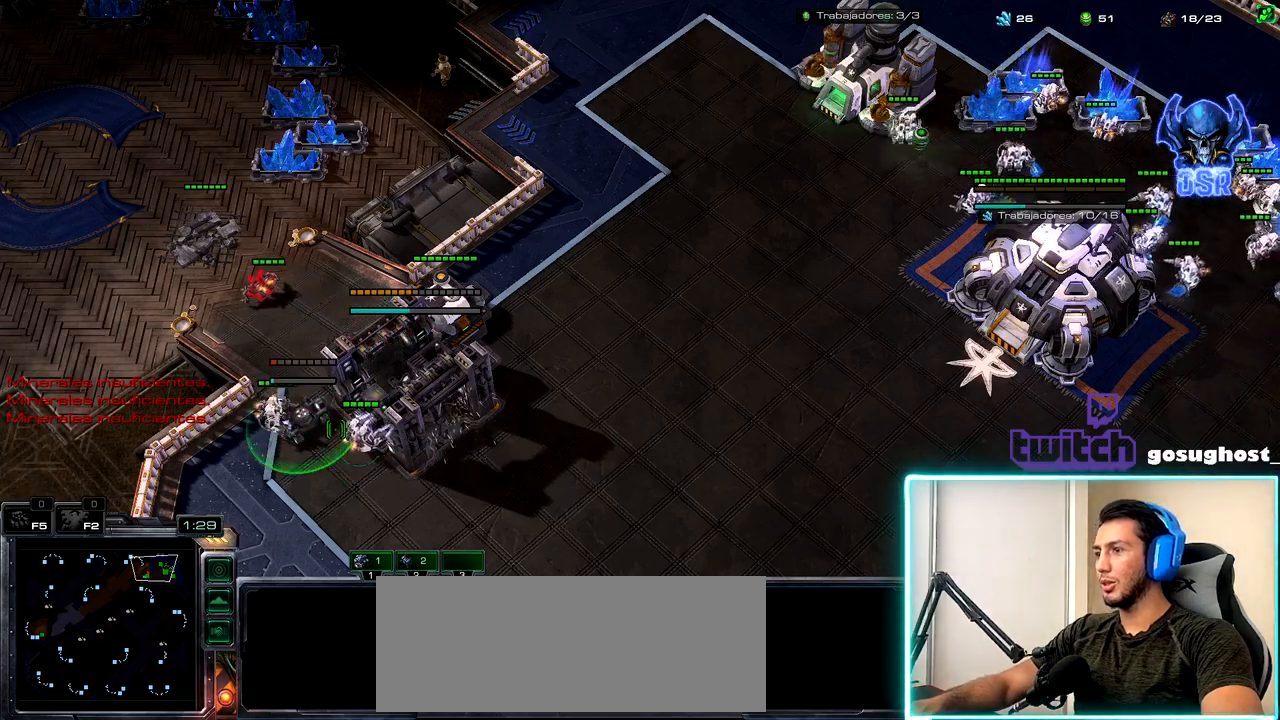
{"keys": ["2"], "mouse": [], "events": [[134, "space", "down"], [217, "space", "up"], [234, "mouse_left", "down"], [300, "mouse_left", "up"], [367, "mouse_left", "down"], [434, "mouse_left", "up"], [450, "2", "down"]]}
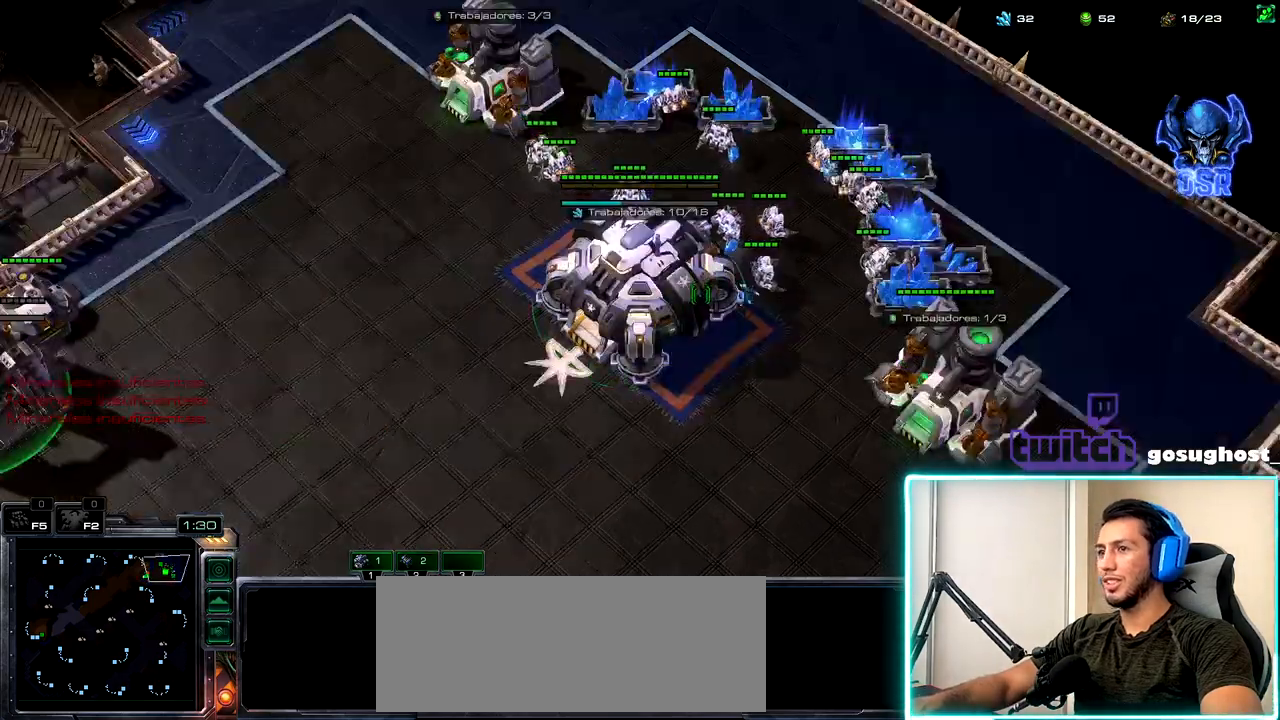
{"keys": [], "mouse": [], "events": [[34, "1", "down"], [67, "2", "up"], [167, "1", "up"], [217, "v", "down"], [317, "v", "up"], [400, "mouse_left", "down"], [484, "mouse_left", "up"]]}
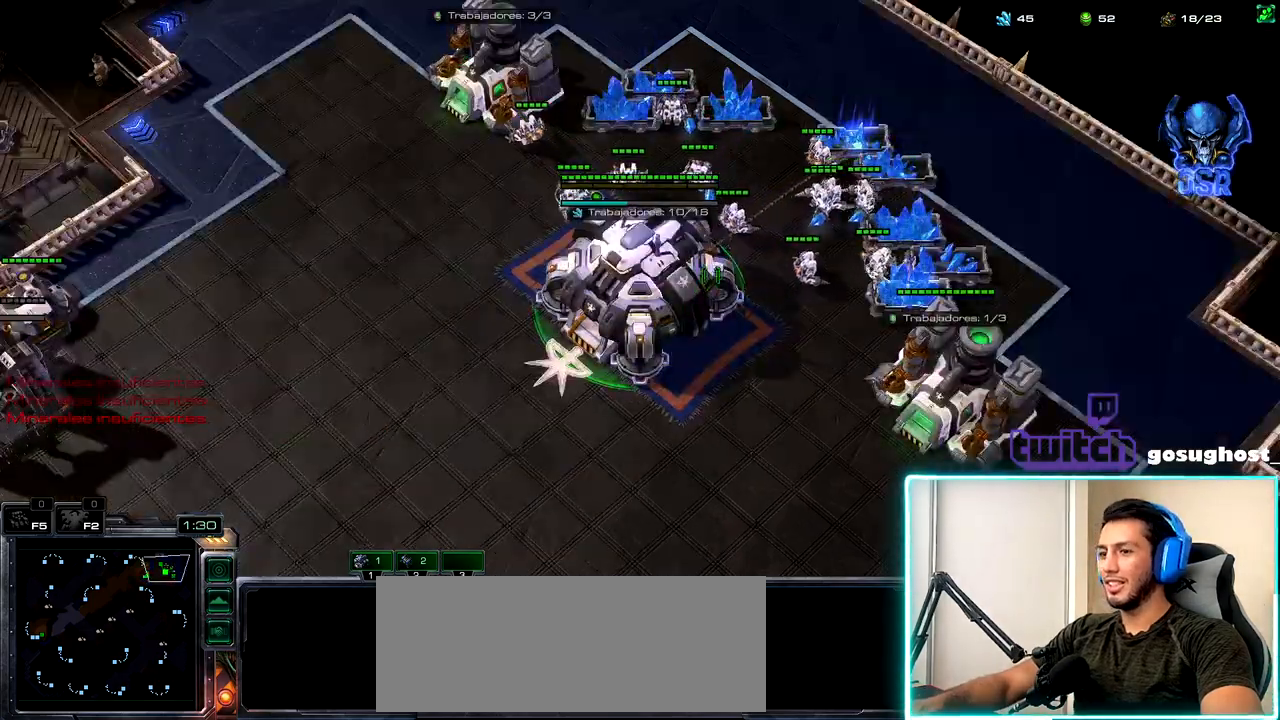
{"keys": [], "mouse": [], "events": [[67, "2", "down"], [150, "1", "down"], [167, "2", "up"], [217, "1", "up"], [234, "2", "down"], [317, "1", "down"], [334, "2", "up"], [400, "1", "up"]]}
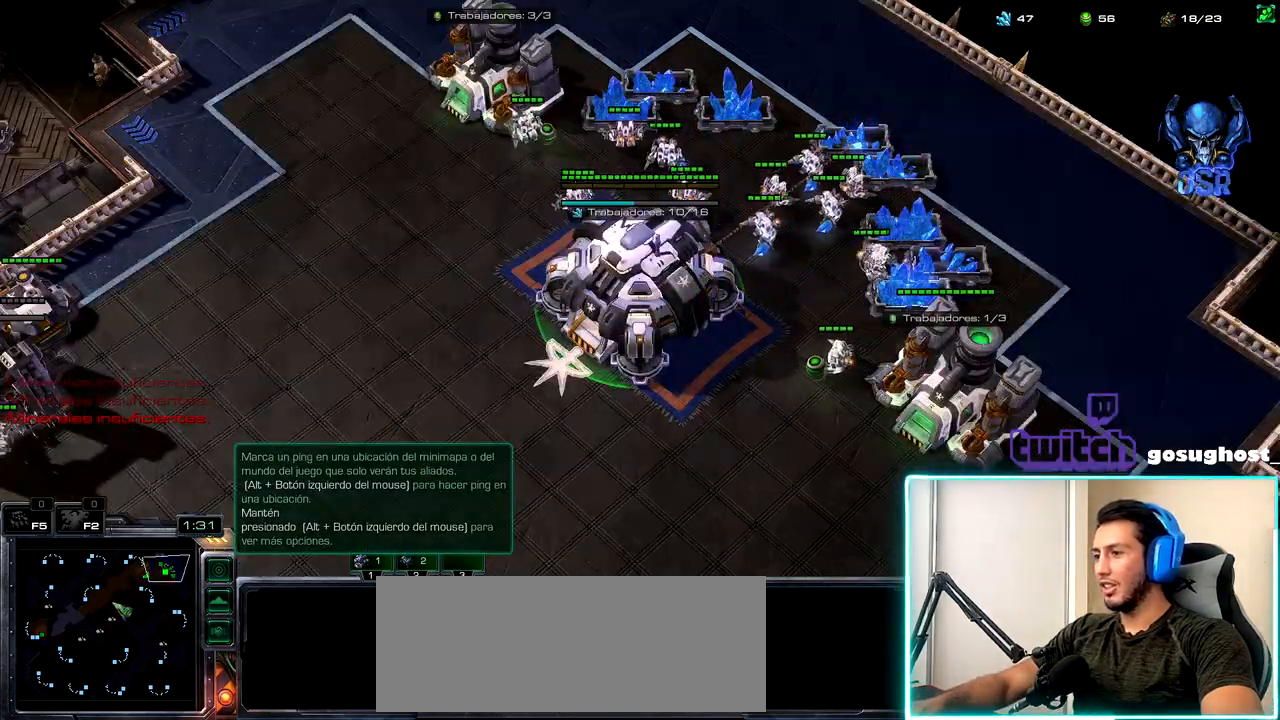
{"keys": [], "mouse": [], "events": [[300, "mouse_left", "down"], [367, "mouse_left", "up"]]}
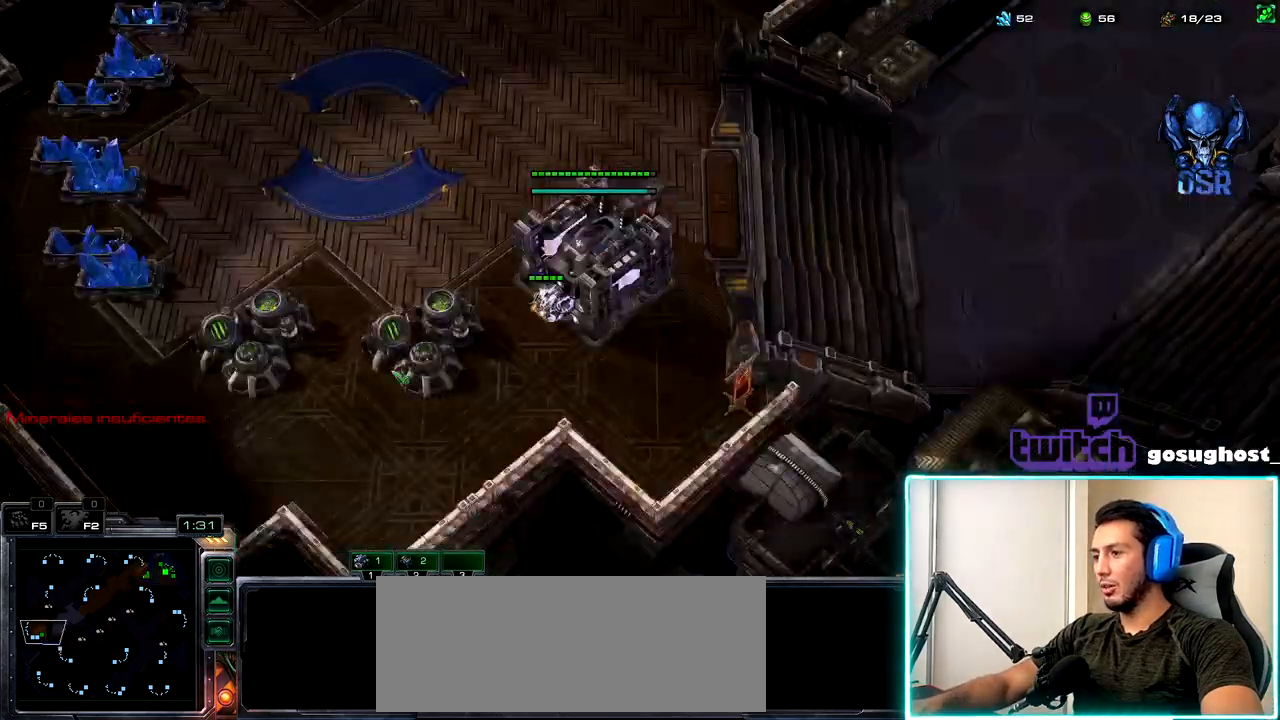
{"keys": ["space"], "mouse": [], "events": [[217, "mouse_left", "down"], [284, "mouse_left", "up"], [417, "space", "down"]]}
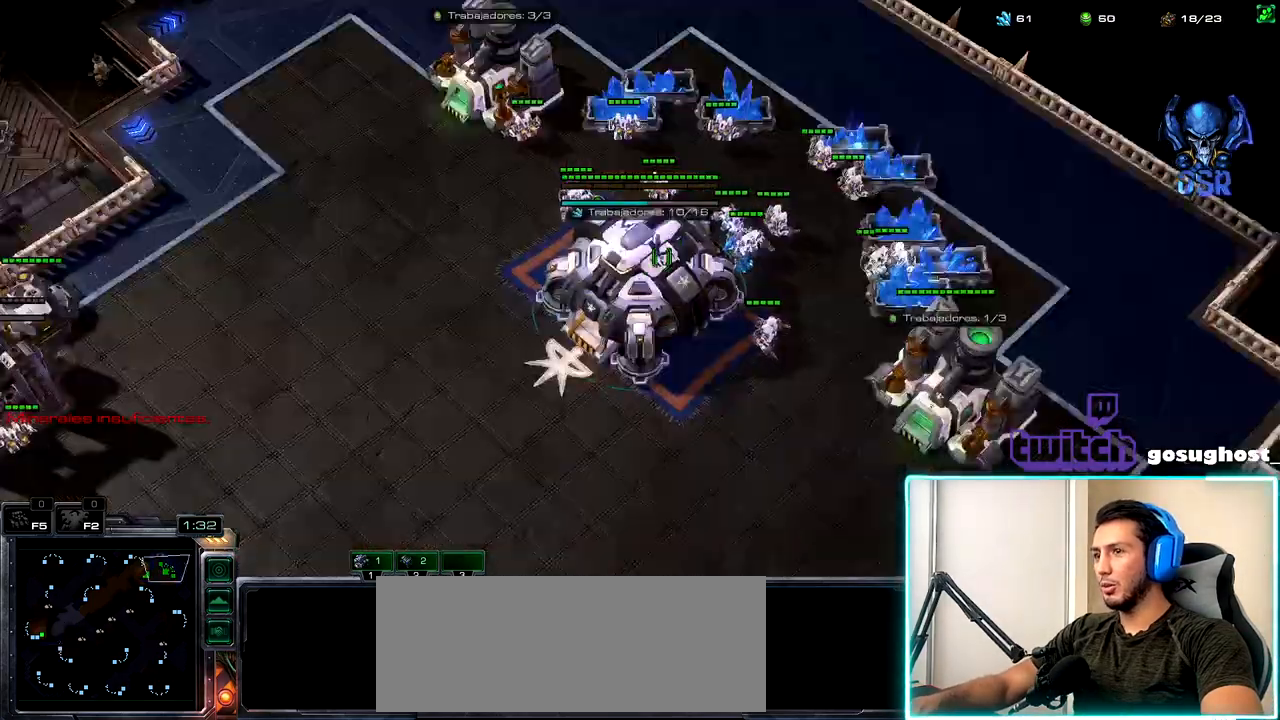
{"keys": ["1", "v"], "mouse": [], "events": [[17, "space", "up"], [84, "mouse_left", "down"], [167, "mouse_left", "up"], [250, "mouse_left", "down"], [284, "mouse_left", "up"], [317, "2", "down"], [400, "1", "down"], [434, "2", "up"], [500, "v", "down"]]}
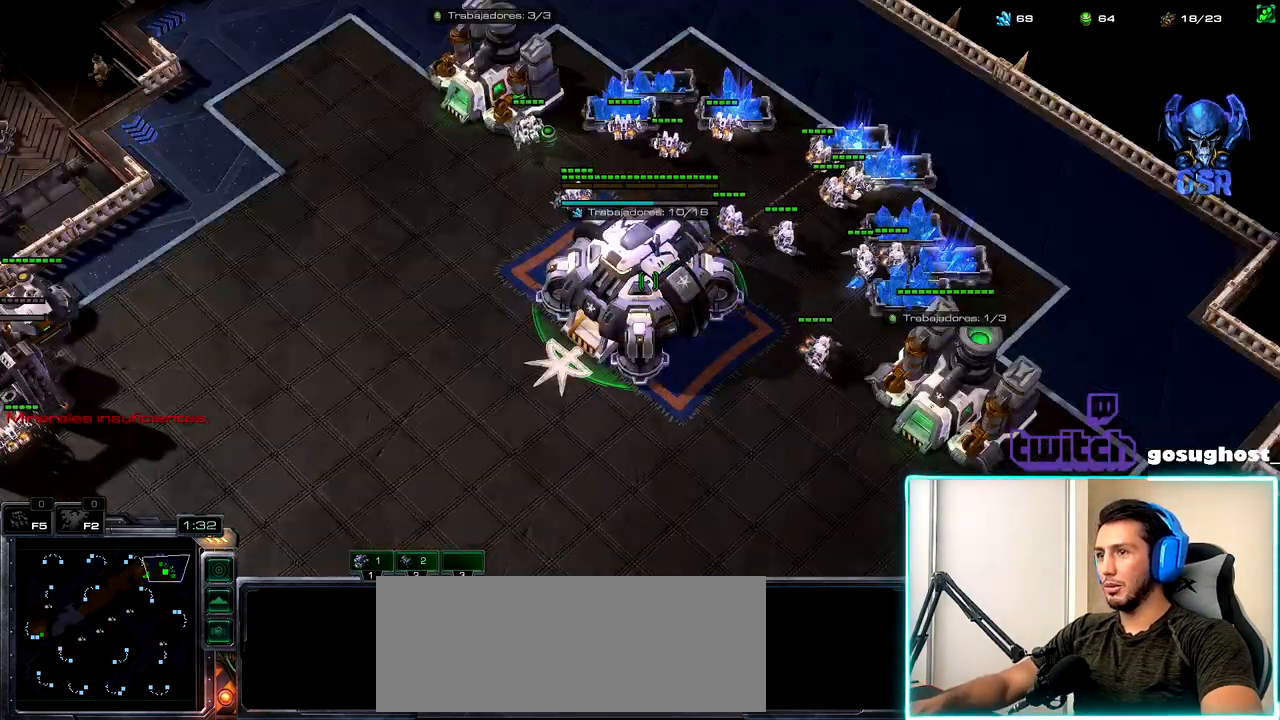
{"keys": [], "mouse": [], "events": [[17, "1", "up"], [117, "v", "up"], [250, "mouse_left", "down"], [334, "mouse_left", "up"], [400, "mouse_left", "down"], [484, "mouse_left", "up"]]}
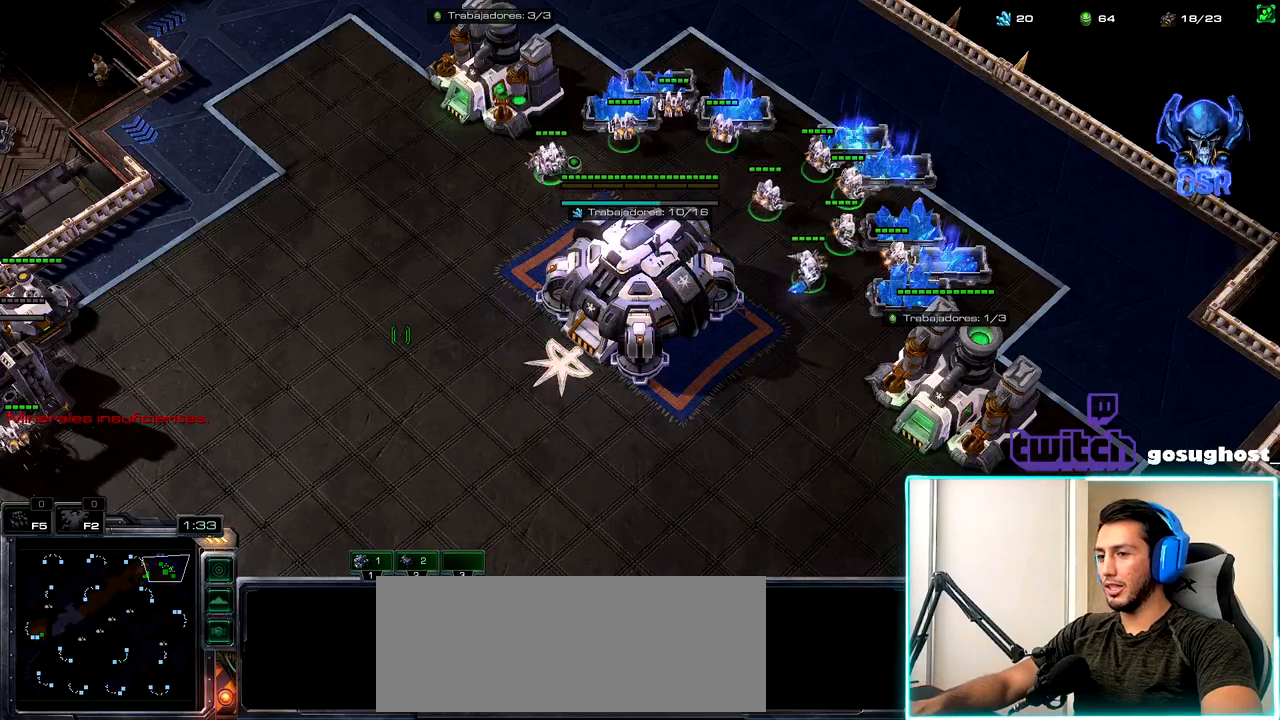
{"keys": [], "mouse": [], "events": [[250, "2", "down"], [334, "1", "down"], [350, "2", "up"], [434, "1", "up"]]}
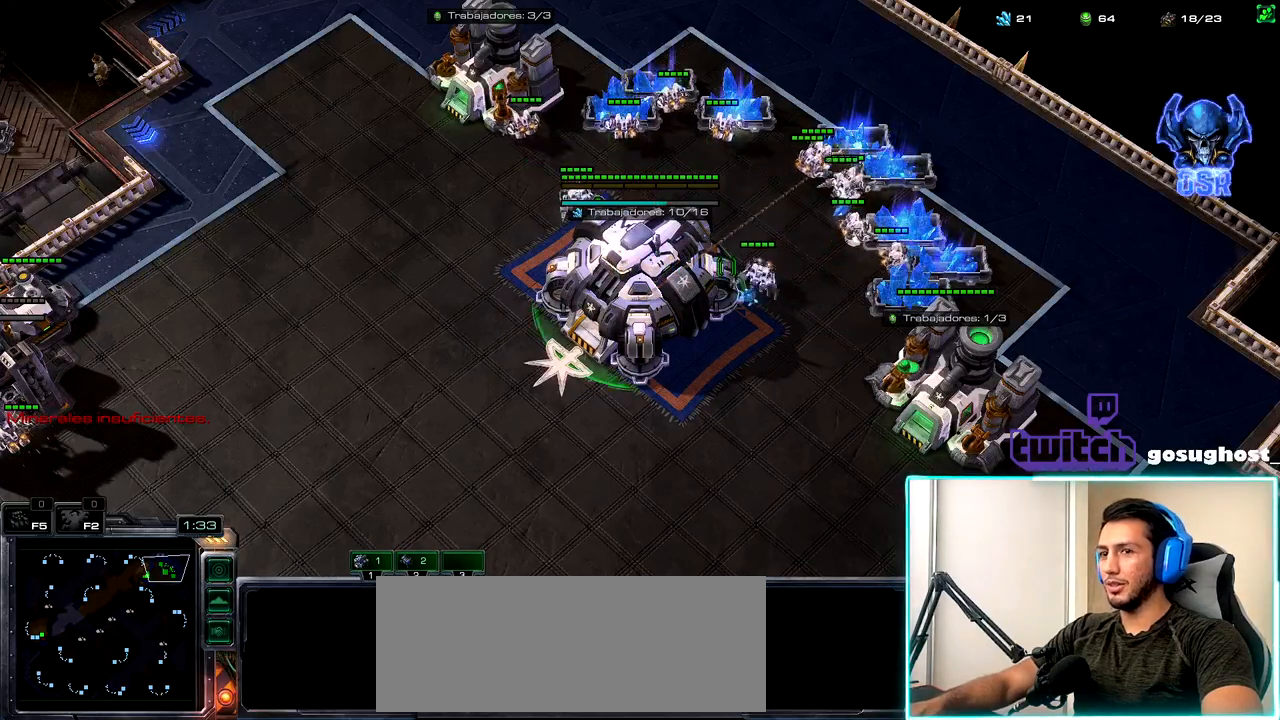
{"keys": [], "mouse": [], "events": [[34, "mouse_left", "down"], [100, "mouse_left", "up"], [184, "mouse_left", "down"], [267, "mouse_left", "up"], [367, "mouse_left", "down"], [450, "mouse_left", "up"]]}
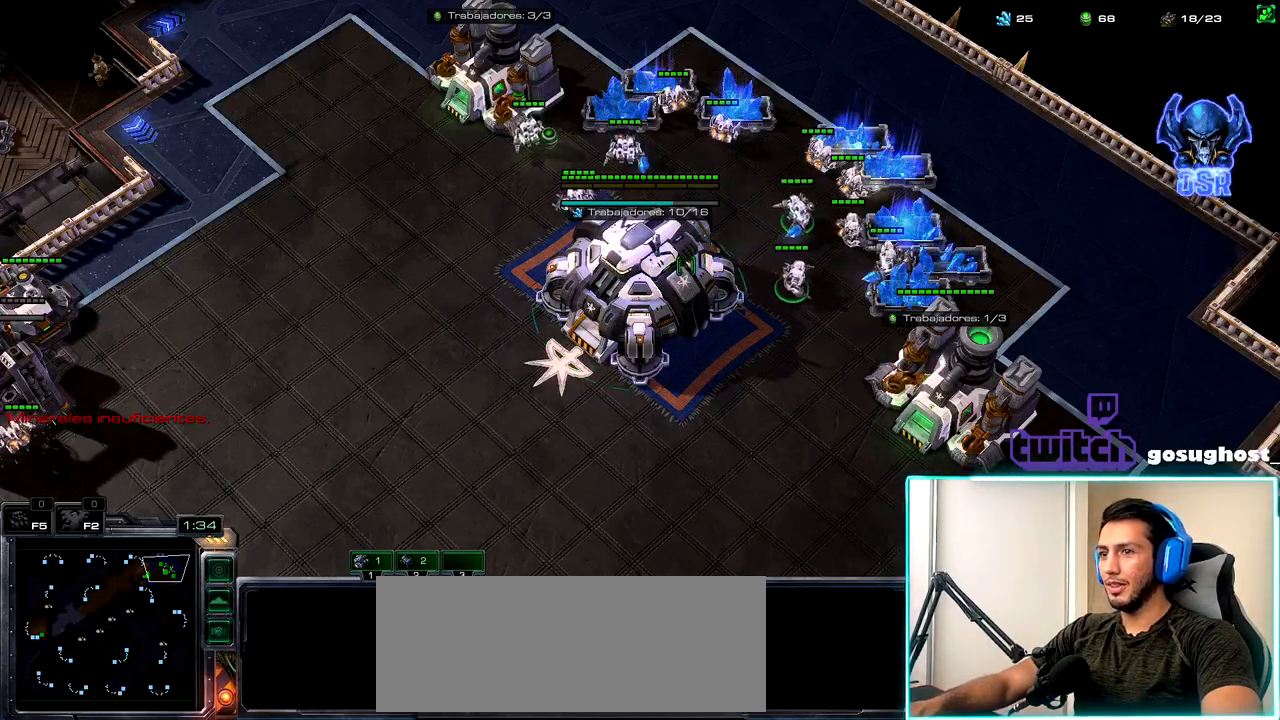
{"keys": ["2"], "mouse": [], "events": [[117, "mouse_left", "down"], [217, "mouse_left", "up"], [317, "mouse_left", "down"], [400, "mouse_left", "up"], [467, "2", "down"]]}
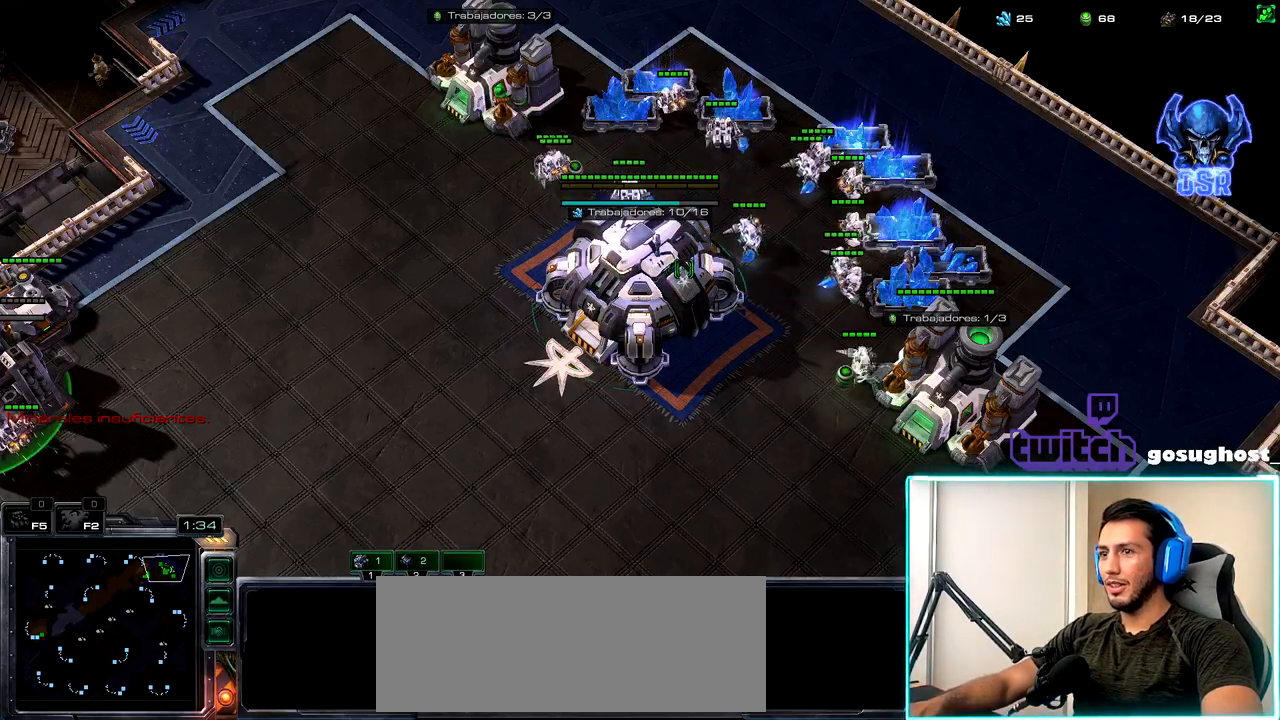
{"keys": [], "mouse": ["left"], "events": [[34, "1", "down"], [67, "2", "up"], [134, "1", "up"], [134, "mouse_left", "down"], [200, "mouse_left", "up"], [284, "mouse_left", "down"], [384, "mouse_left", "up"], [484, "mouse_left", "down"]]}
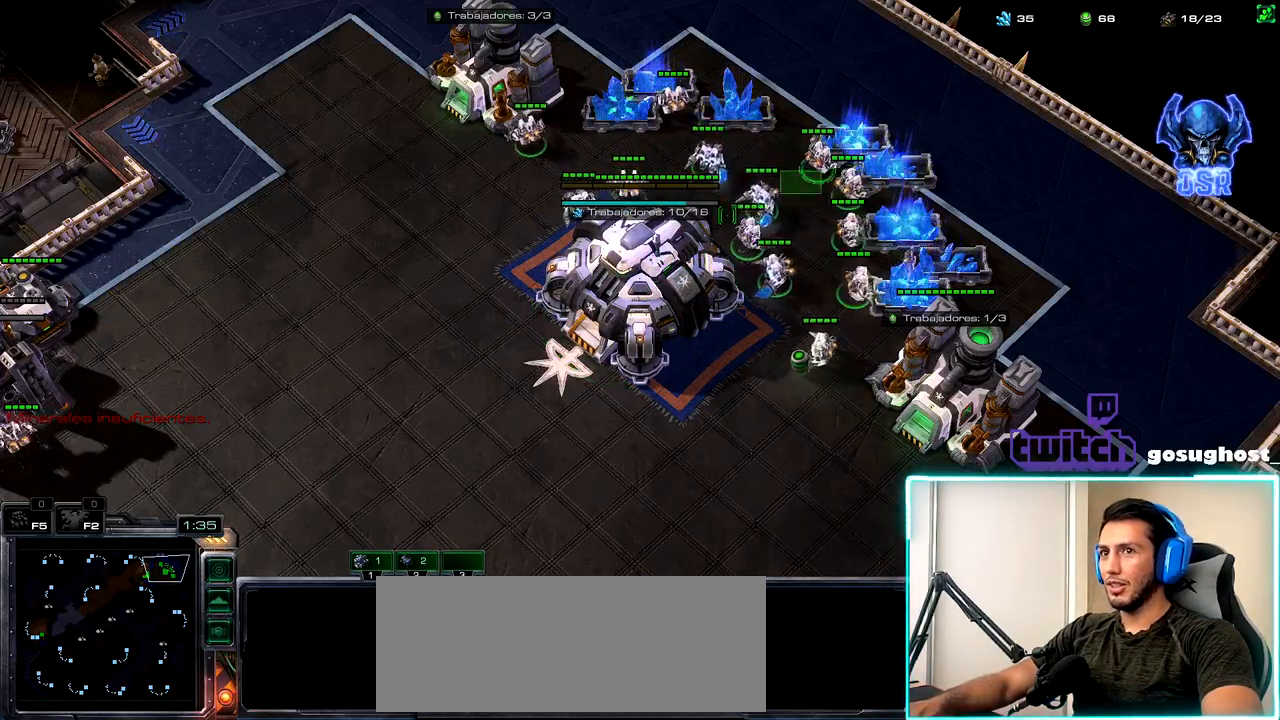
{"keys": [], "mouse": [], "events": [[50, "mouse_left", "up"], [167, "2", "down"], [234, "1", "down"], [250, "2", "up"], [284, "mouse_left", "down"], [317, "1", "up"], [350, "mouse_left", "up"], [434, "mouse_left", "down"], [500, "mouse_left", "up"]]}
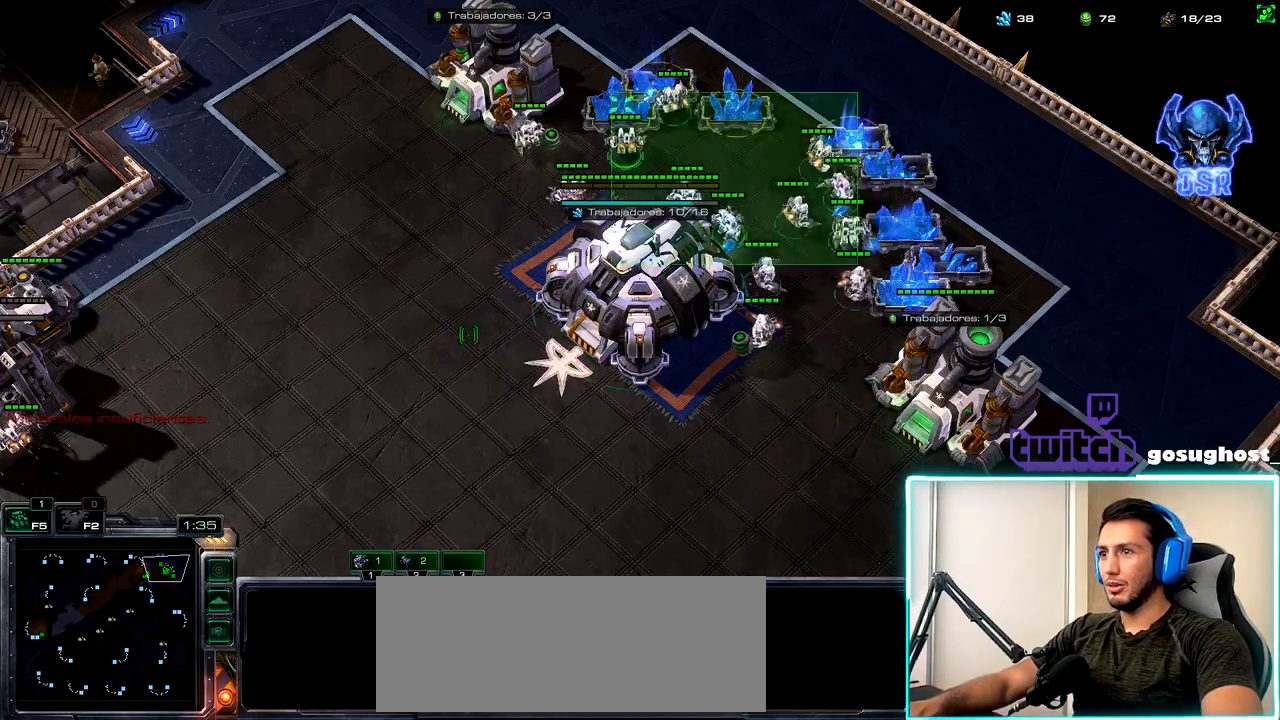
{"keys": [], "mouse": [], "events": []}
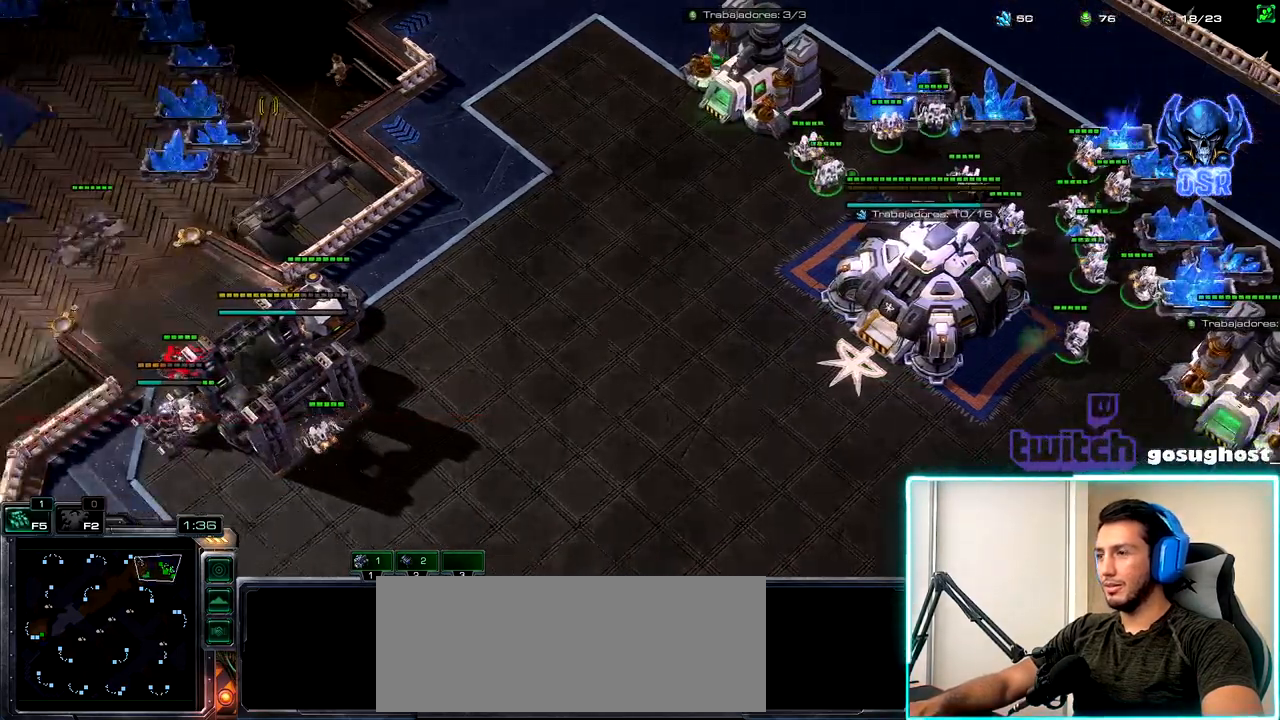
{"keys": [], "mouse": ["left"], "events": [[84, "2", "down"], [167, "1", "down"], [167, "2", "up"], [217, "1", "up"], [267, "2", "down"], [334, "1", "down"], [367, "2", "up"], [434, "1", "up"], [450, "mouse_left", "down"]]}
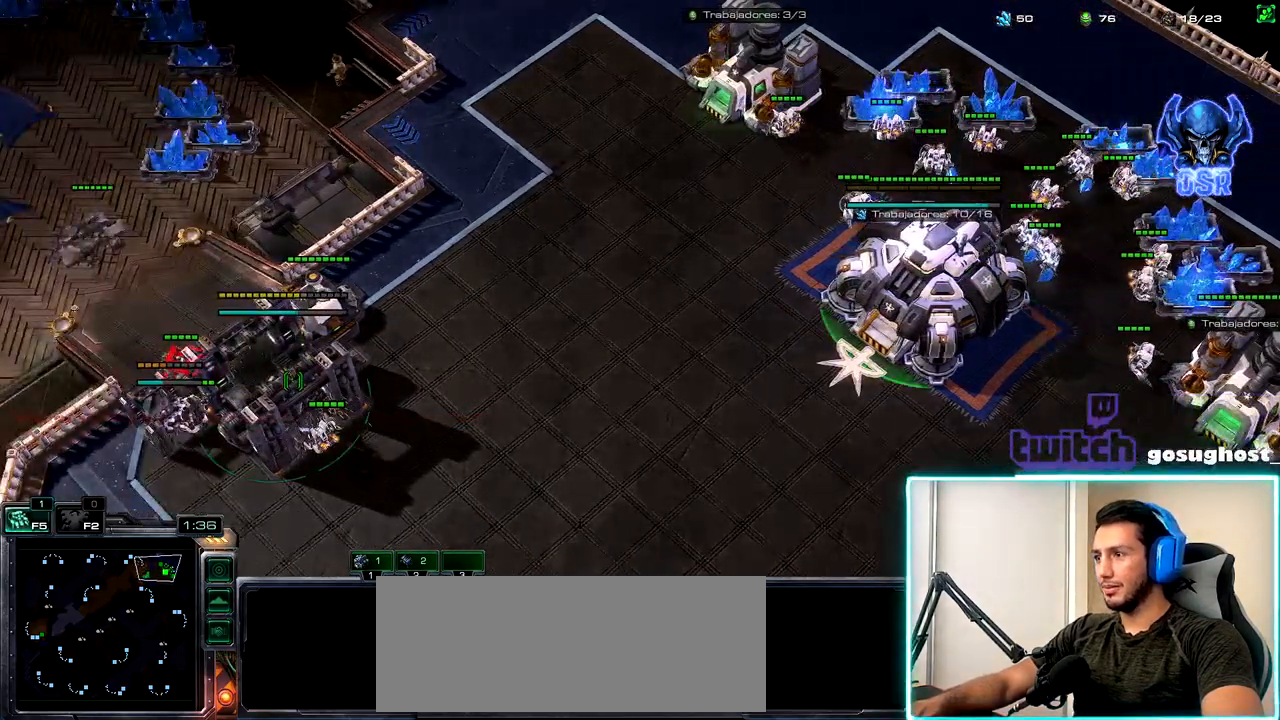
{"keys": [], "mouse": ["left"], "events": [[17, "mouse_left", "up"], [167, "mouse_left", "down"], [217, "mouse_left", "up"], [484, "mouse_left", "down"]]}
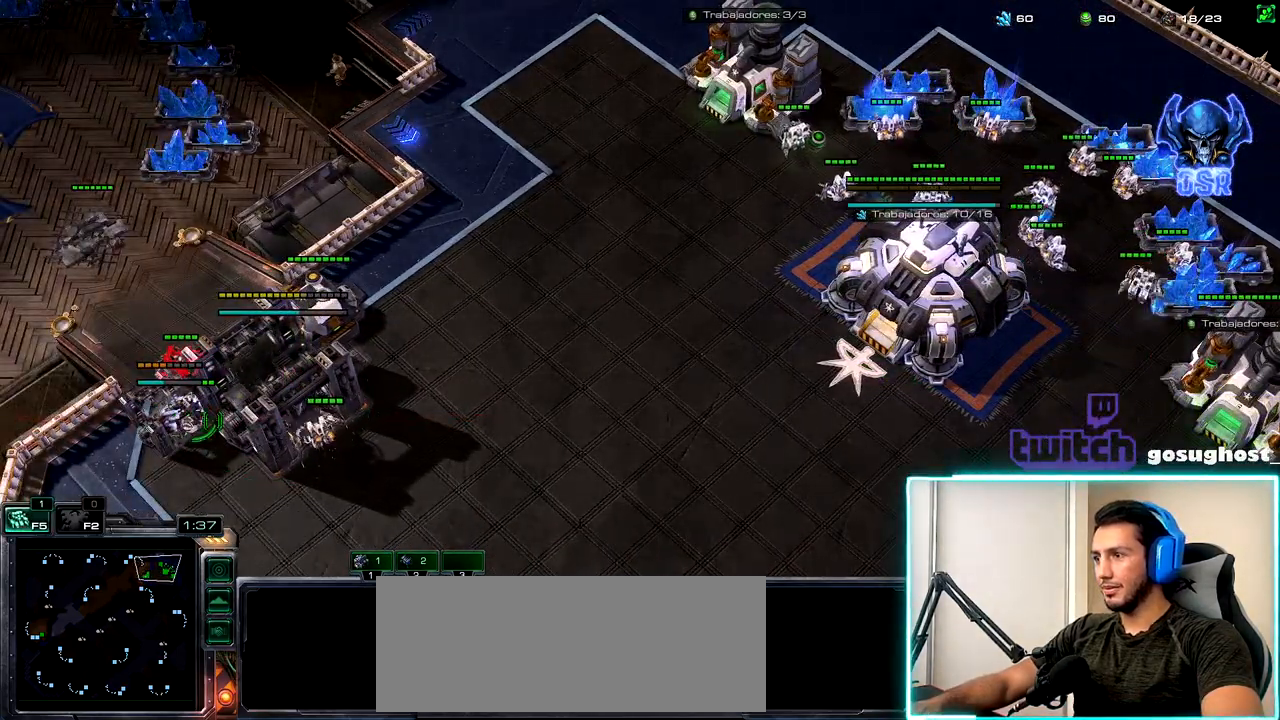
{"keys": [], "mouse": [], "events": [[67, "mouse_left", "up"], [300, "mouse_left", "down"], [384, "mouse_left", "up"]]}
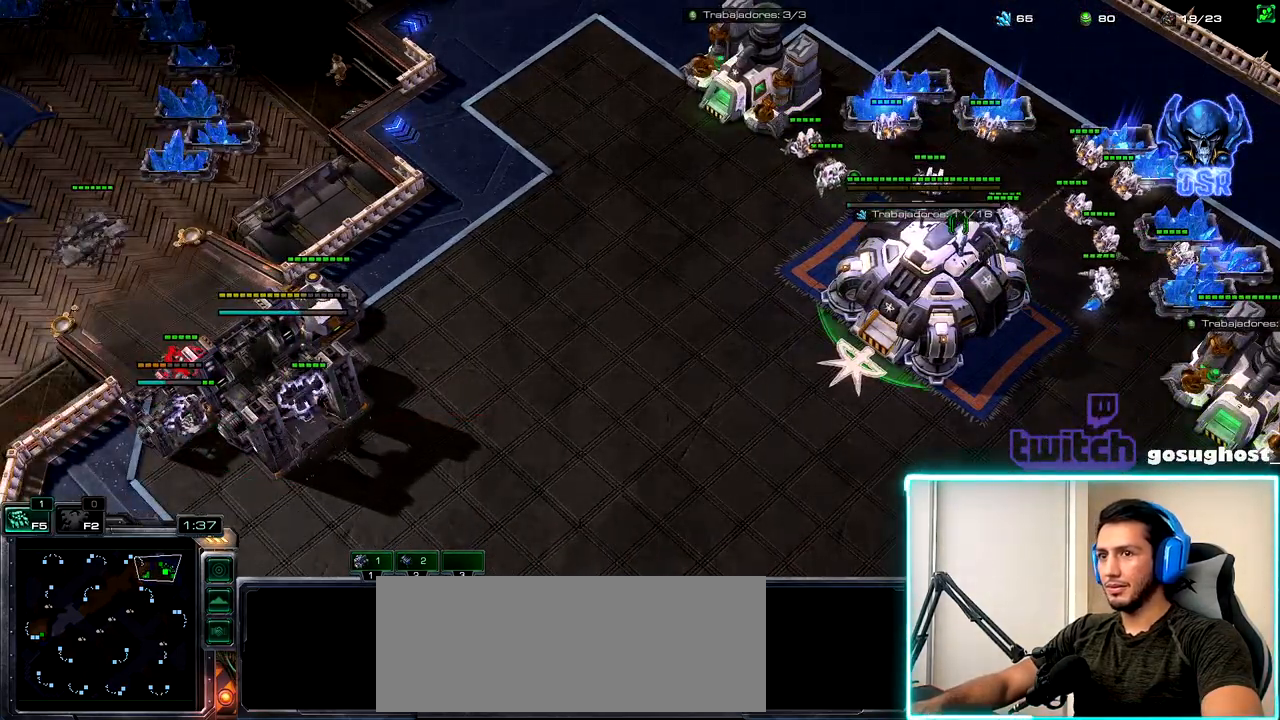
{"keys": [], "mouse": [], "events": [[17, "2", "down"], [100, "1", "down"], [100, "2", "up"], [184, "1", "up"], [300, "mouse_left", "down"], [367, "mouse_left", "up"]]}
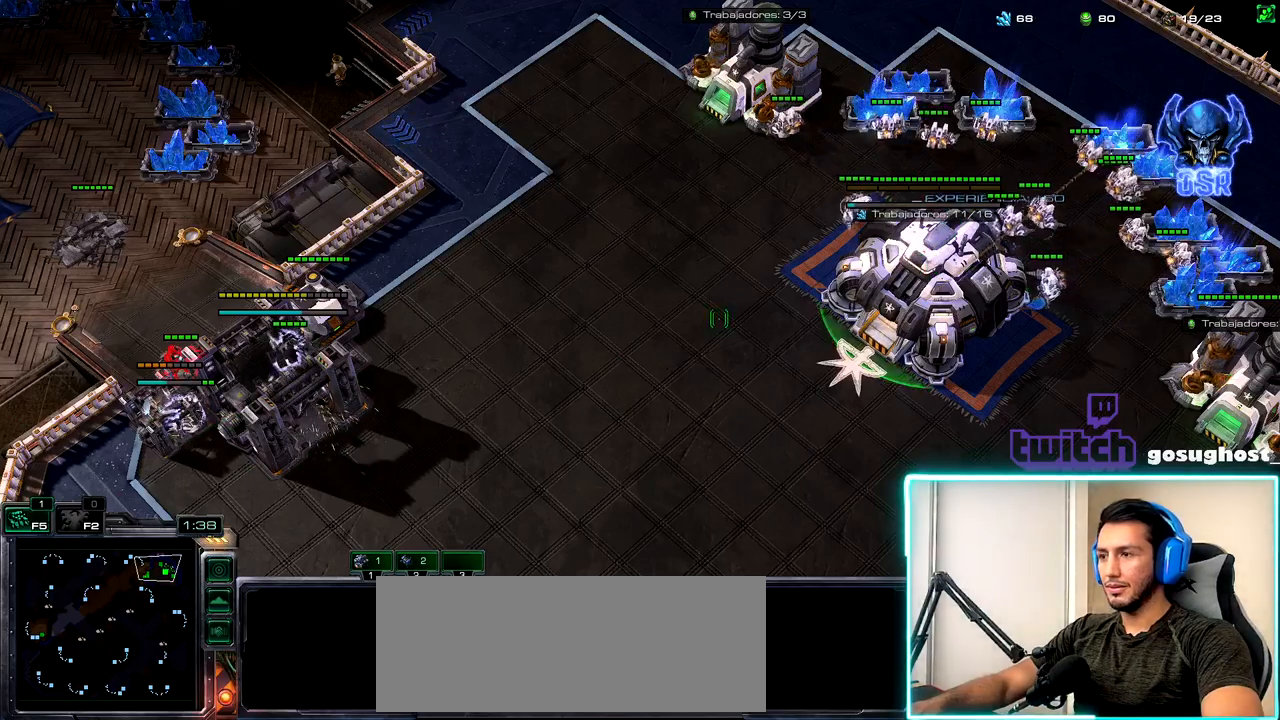
{"keys": [], "mouse": [], "events": [[117, "2", "down"], [184, "1", "down"], [200, "2", "up"], [267, "1", "up"], [334, "mouse_left", "down"], [400, "mouse_left", "up"]]}
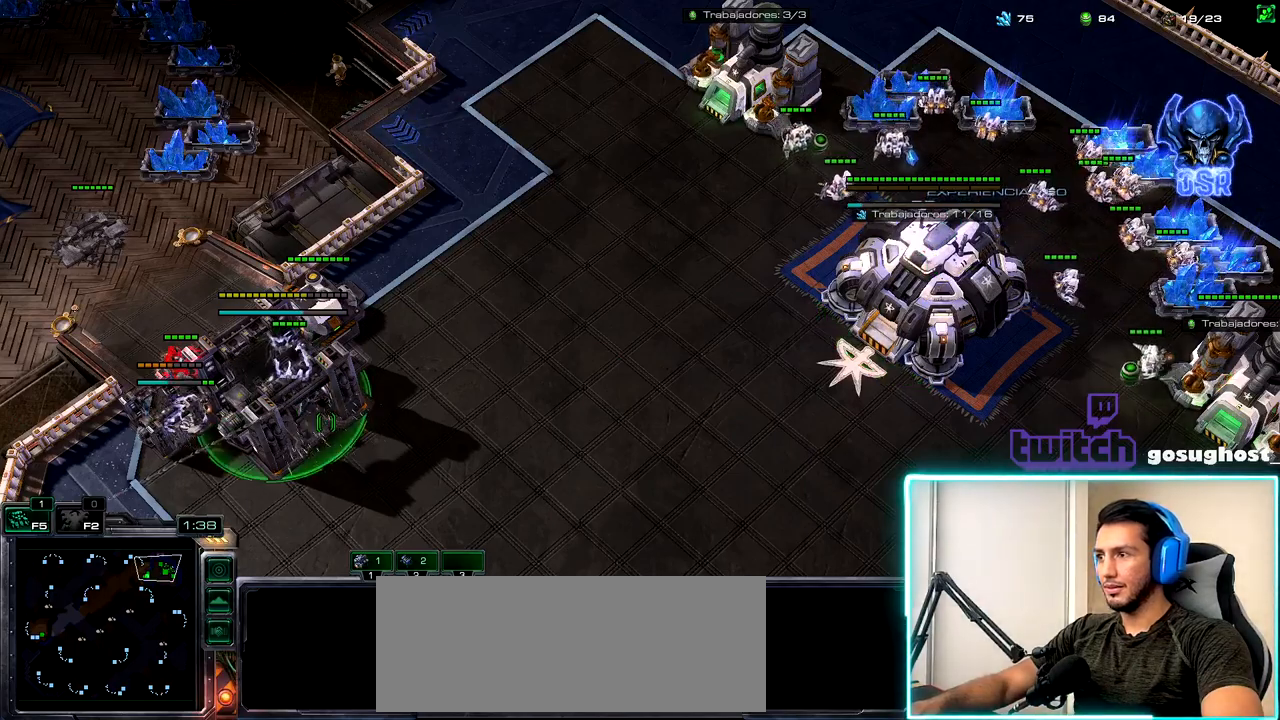
{"keys": [], "mouse": ["left"], "events": [[167, "space", "down"], [267, "space", "up"], [284, "mouse_left", "down"], [350, "mouse_left", "up"], [467, "mouse_left", "down"]]}
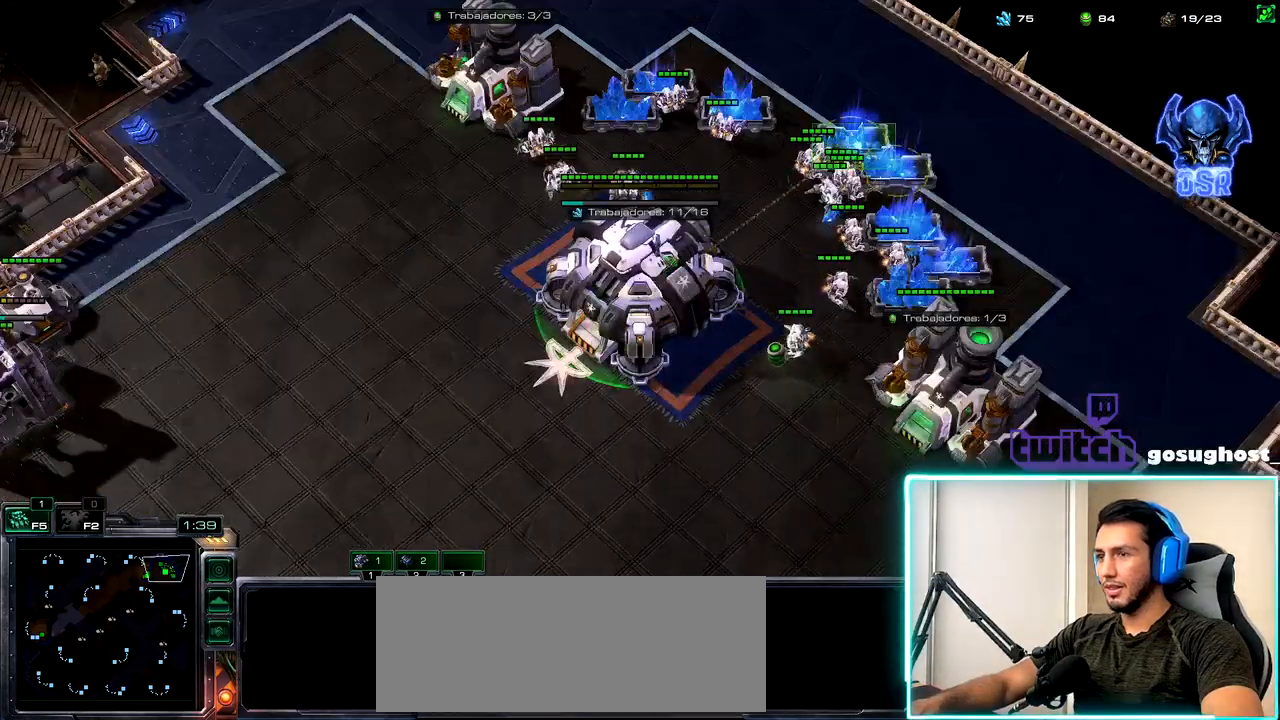
{"keys": ["2"], "mouse": [], "events": [[50, "mouse_left", "up"], [150, "mouse_left", "down"], [217, "mouse_left", "up"], [267, "2", "down"], [350, "1", "down"], [367, "2", "up"], [434, "1", "up"], [434, "2", "down"]]}
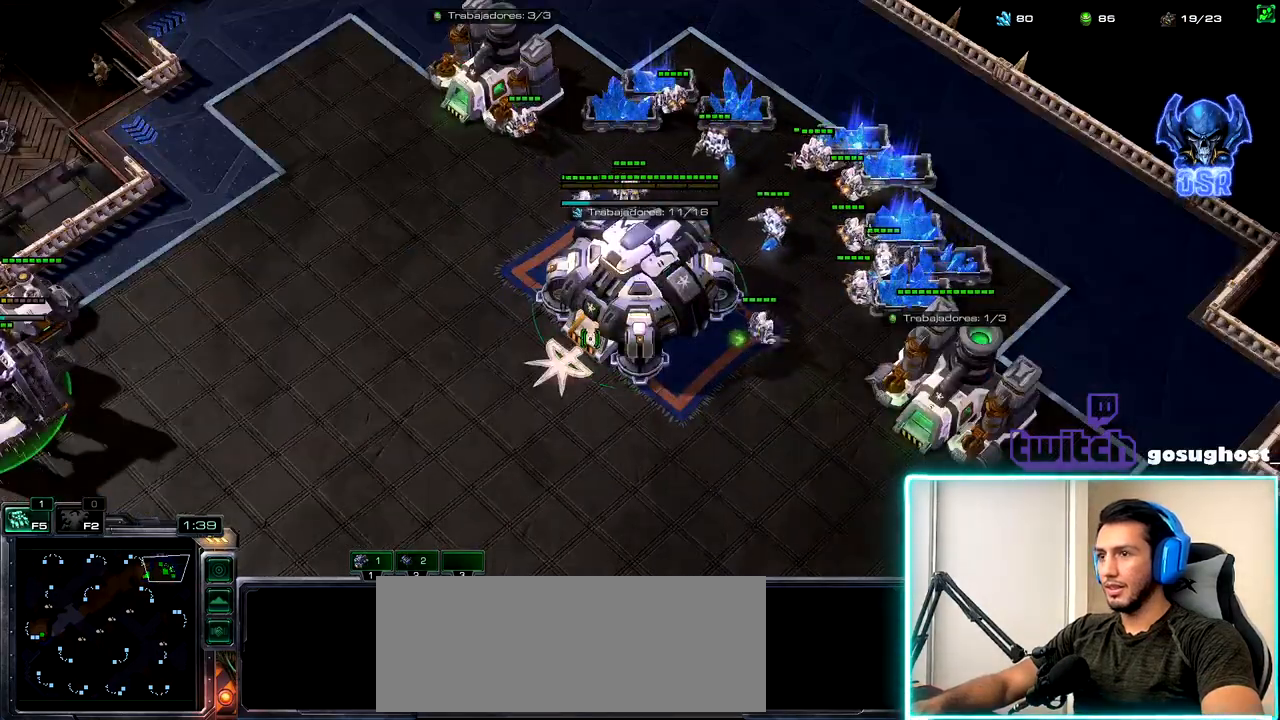
{"keys": [], "mouse": [], "events": [[17, "2", "up"], [84, "2", "down"], [200, "2", "up"], [250, "1", "down"], [317, "2", "down"], [350, "1", "up"], [434, "2", "up"]]}
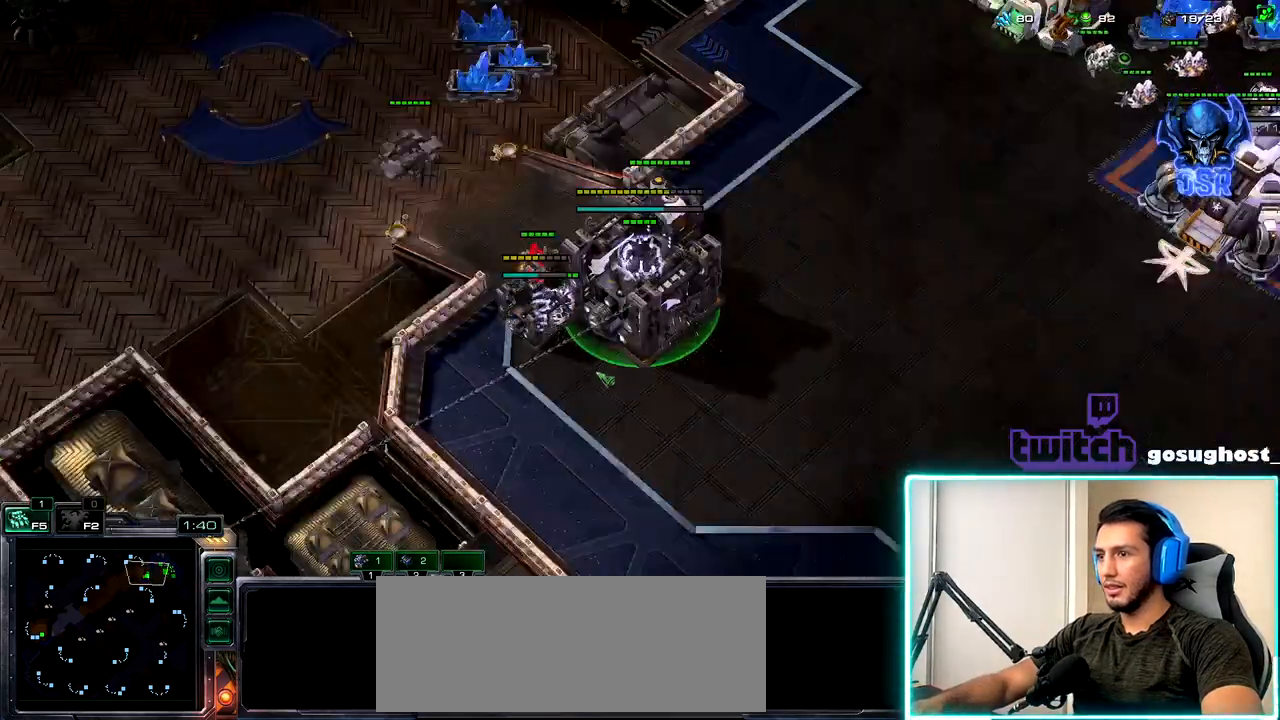
{"keys": ["s"], "mouse": [], "events": [[434, "s", "down"]]}
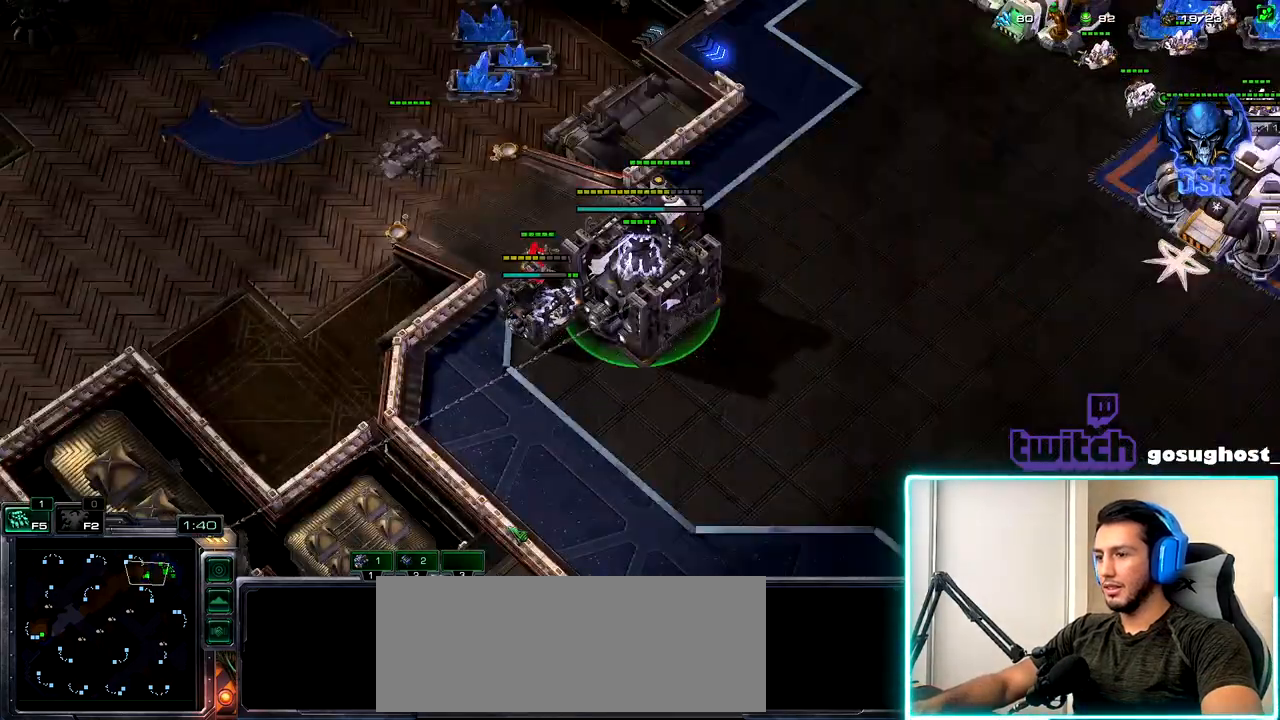
{"keys": [], "mouse": ["left"], "events": [[34, "s", "up"], [350, "space", "down"], [450, "space", "up"], [467, "mouse_left", "down"]]}
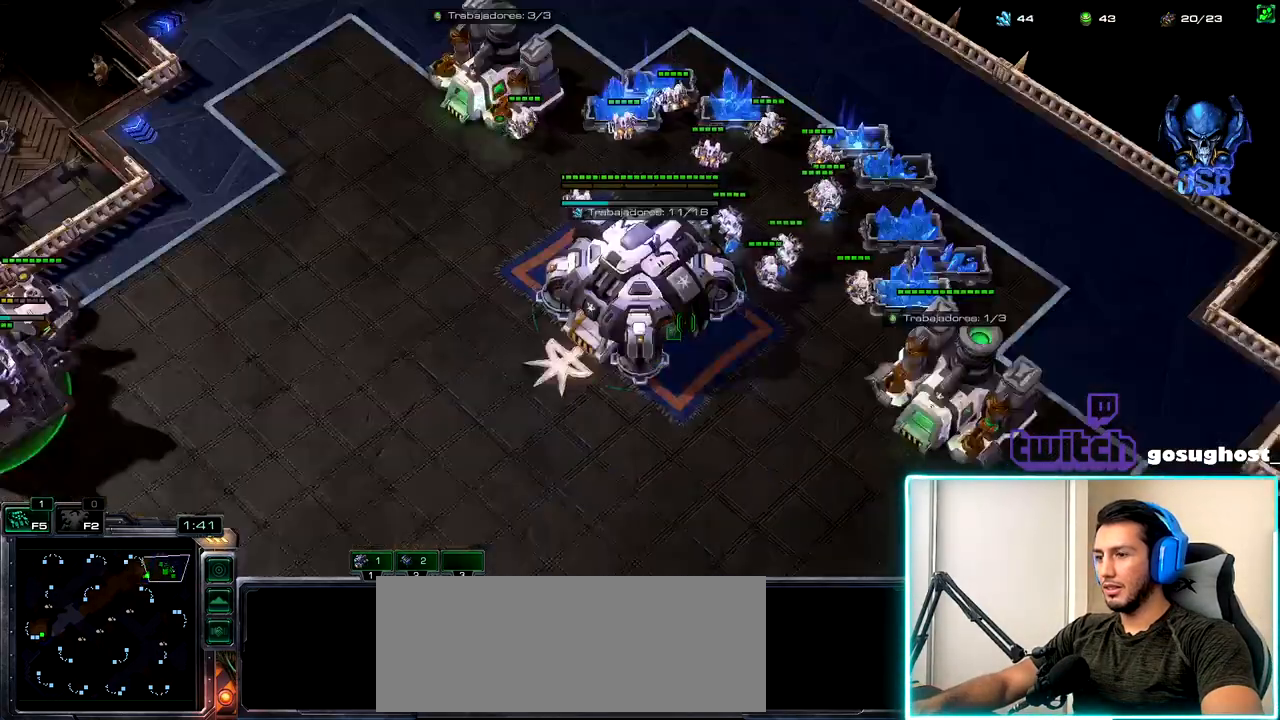
{"keys": ["2"], "mouse": [], "events": [[50, "mouse_left", "up"], [150, "mouse_left", "down"], [234, "mouse_left", "up"], [317, "mouse_left", "down"], [384, "mouse_left", "up"], [484, "2", "down"]]}
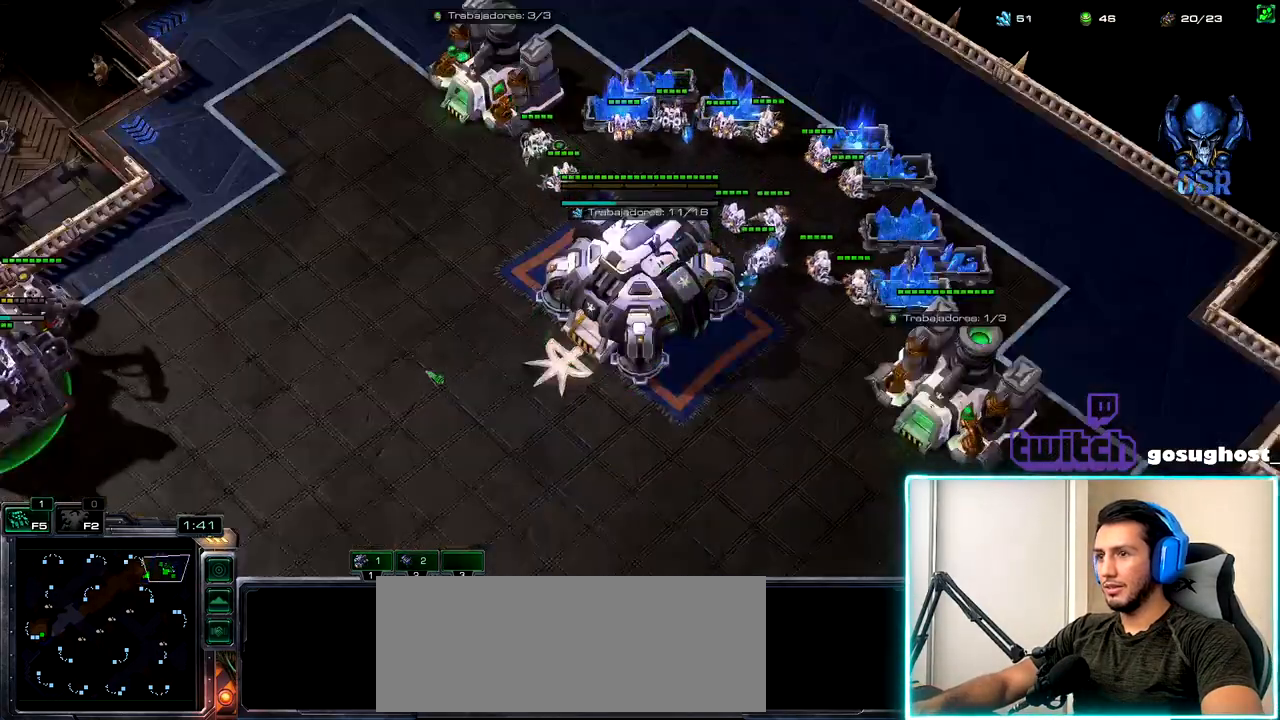
{"keys": [], "mouse": [], "events": [[67, "1", "down"], [84, "2", "up"], [134, "1", "up"], [167, "2", "down"], [234, "1", "down"], [267, "2", "up"], [350, "1", "up"]]}
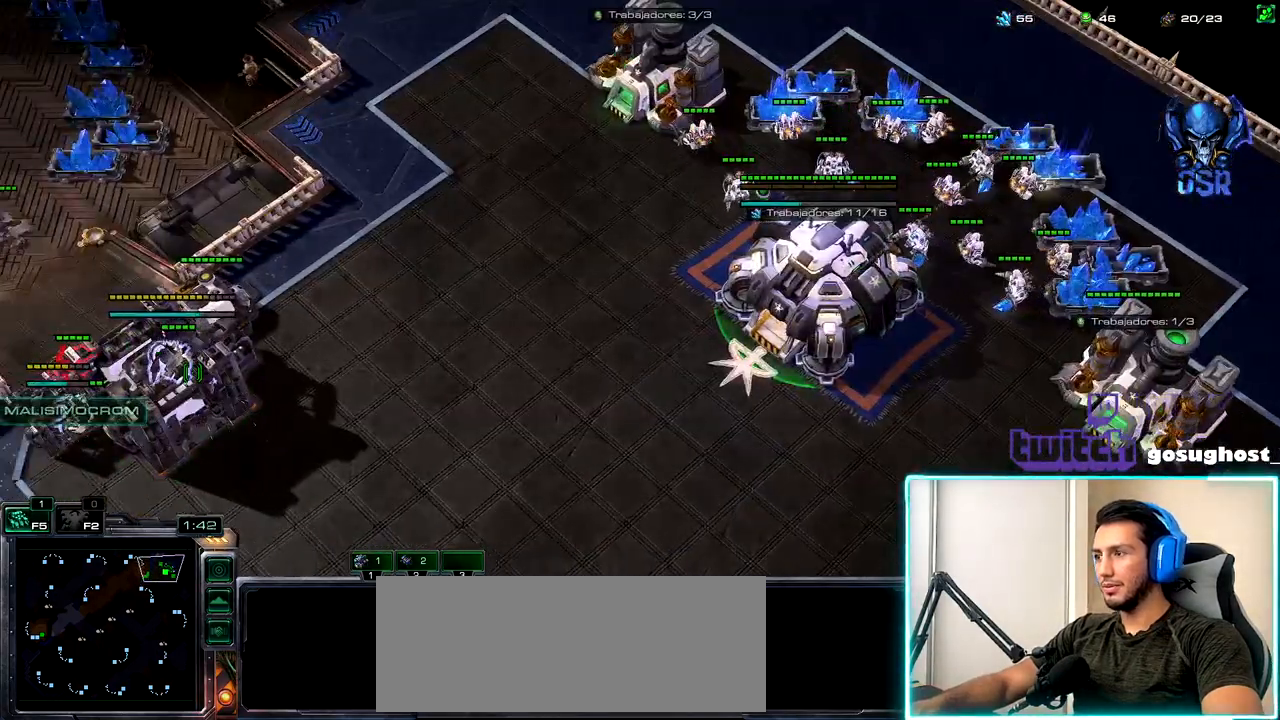
{"keys": ["2"], "mouse": [], "events": [[67, "mouse_left", "down"], [134, "mouse_left", "up"], [484, "2", "down"]]}
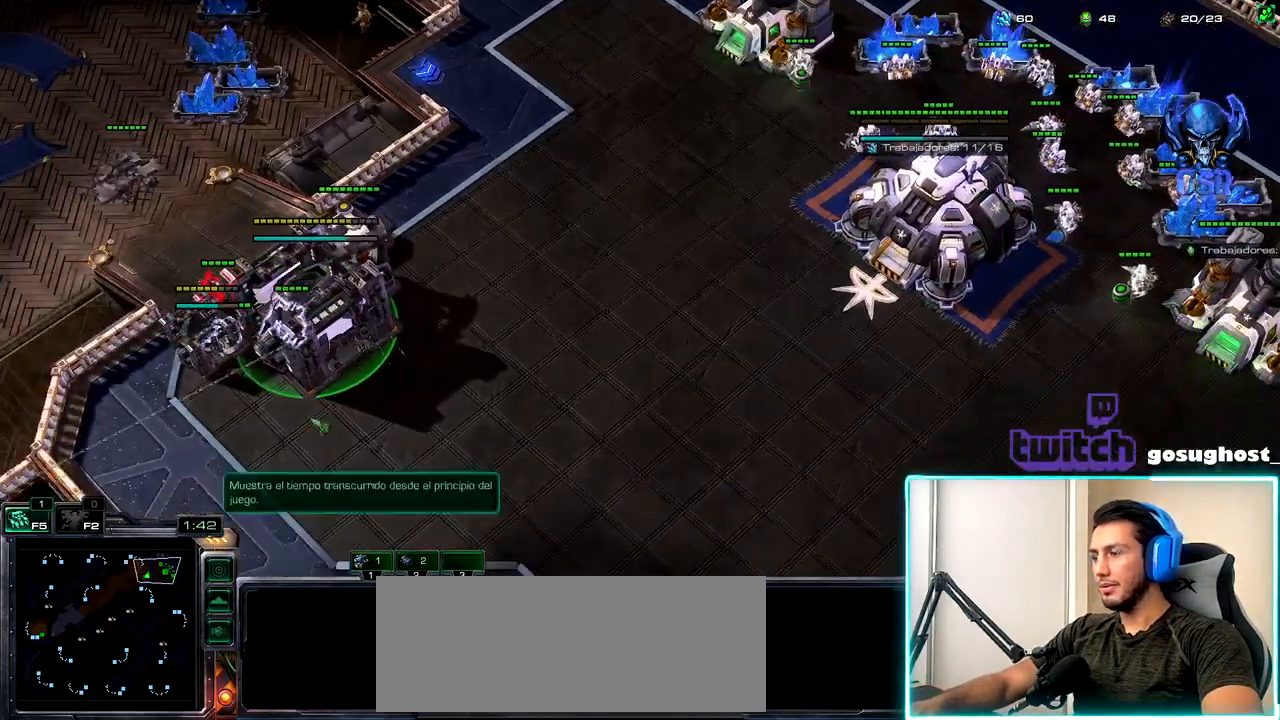
{"keys": [], "mouse": [], "events": [[67, "1", "down"], [100, "2", "up"], [134, "1", "up"], [267, "mouse_left", "down"], [334, "mouse_left", "up"]]}